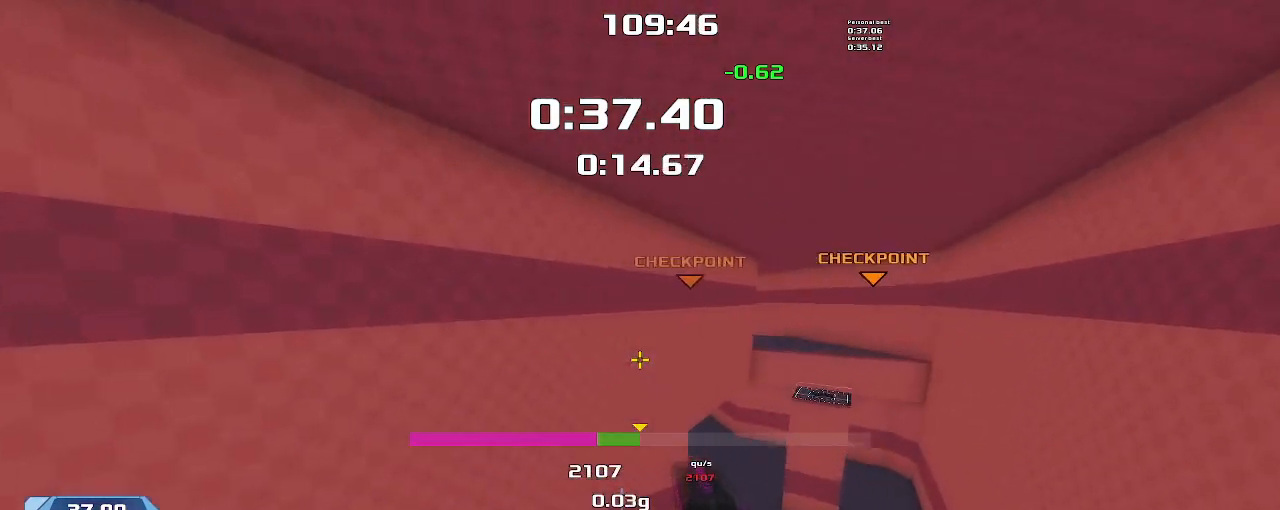
Gameplay with keyboard; each line is a JSON object with the keys held at the frame after it. "events" lists presses ("down") and releases ("up") of "down", "left", "right" and "up" between this image and that frame as [ms after this image, input, new state], when the widget could be followed in between. No other keys are recorded. Mouse input is not recorded. Not read: other_keys.
{"keys": ["up"], "events": [[467, "left", "up"]]}
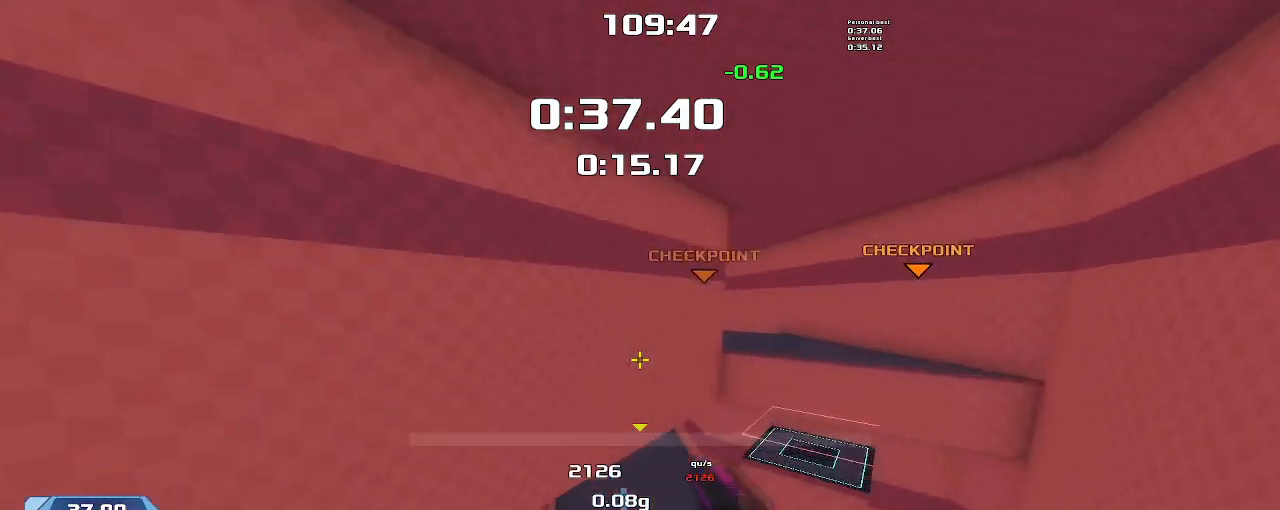
{"keys": ["up"], "events": []}
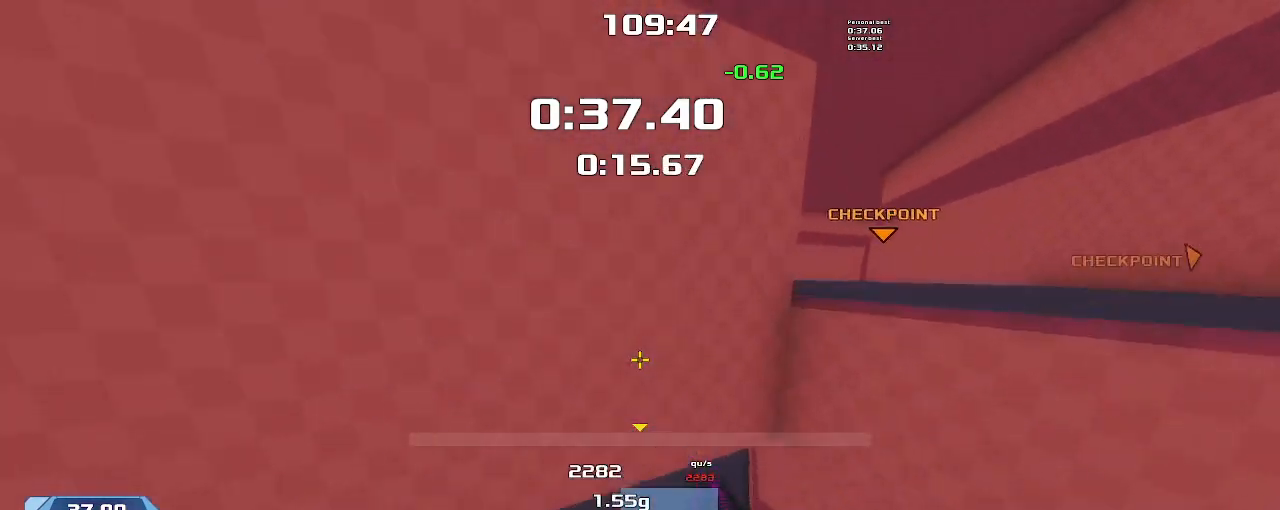
{"keys": ["left", "up"], "events": [[67, "left", "down"]]}
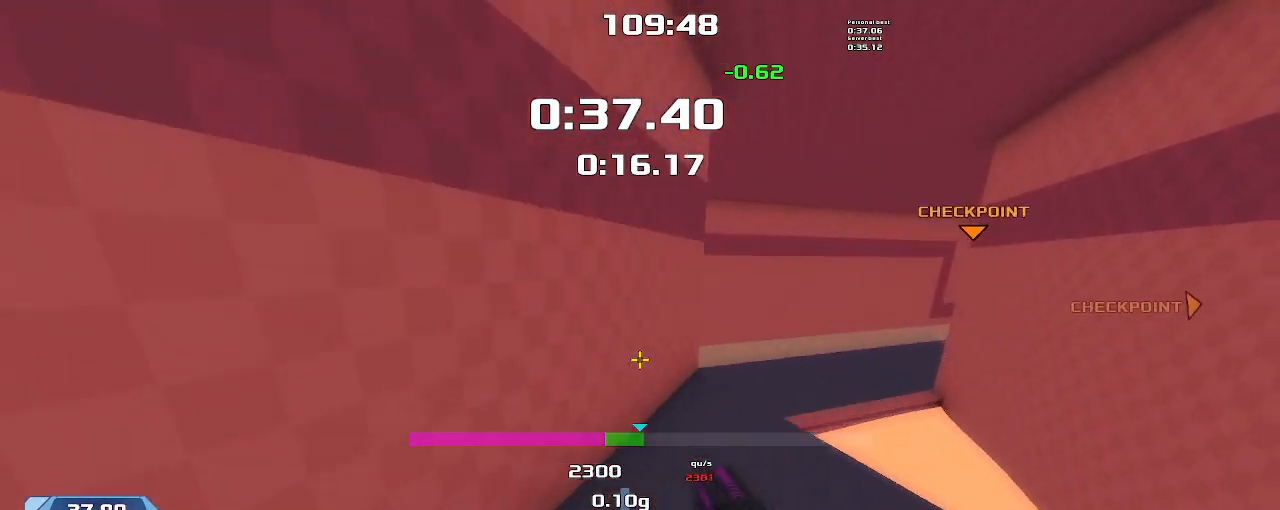
{"keys": ["up"], "events": [[300, "left", "up"]]}
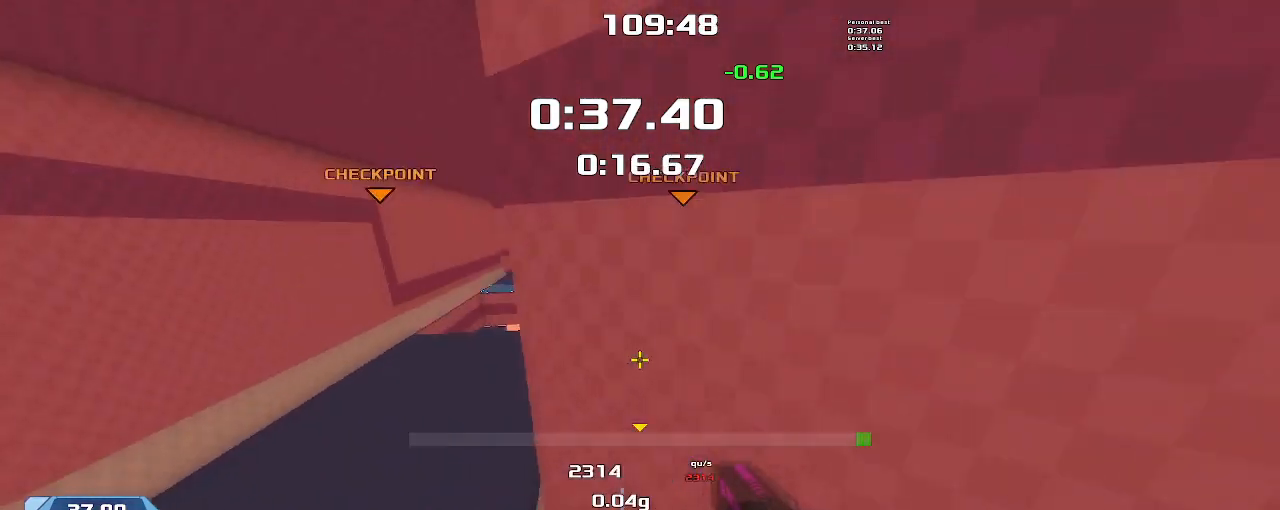
{"keys": ["right", "up"], "events": [[200, "right", "down"]]}
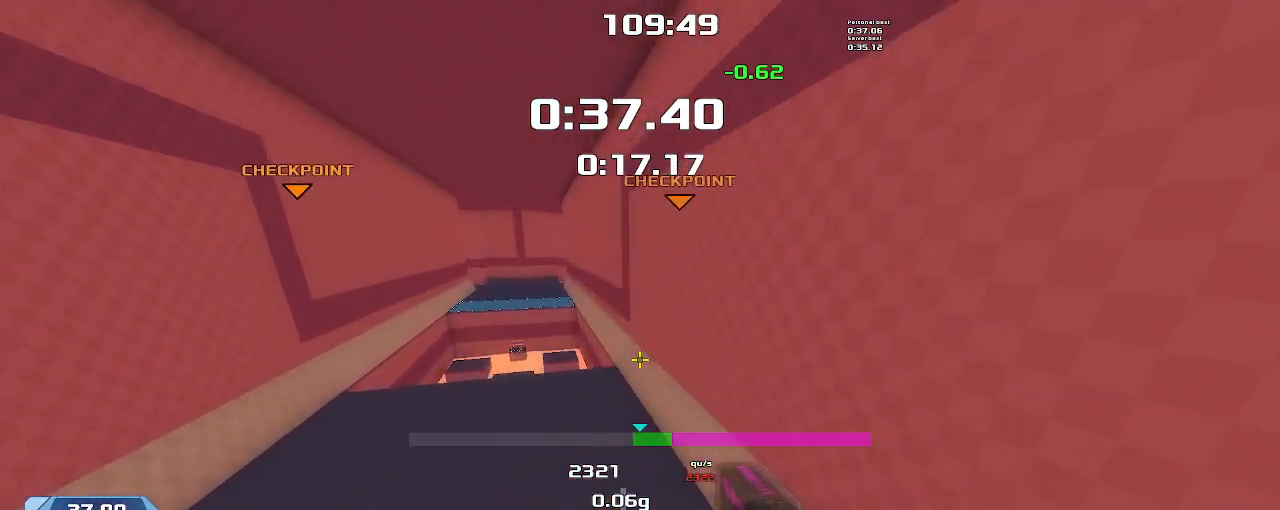
{"keys": ["right", "up"], "events": [[200, "right", "up"], [500, "right", "down"]]}
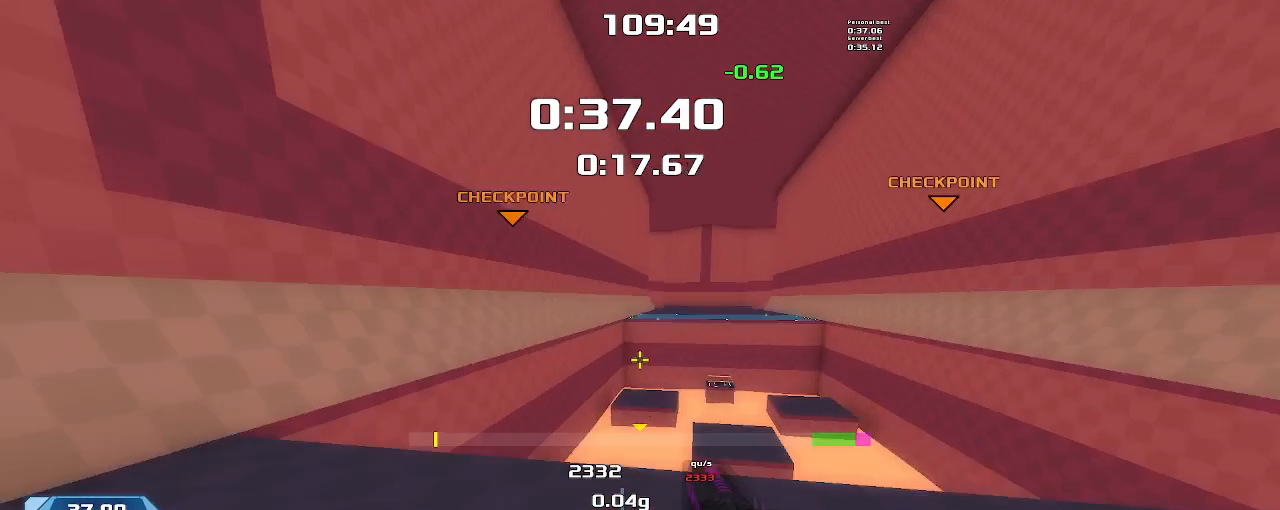
{"keys": ["right"], "events": [[67, "up", "up"]]}
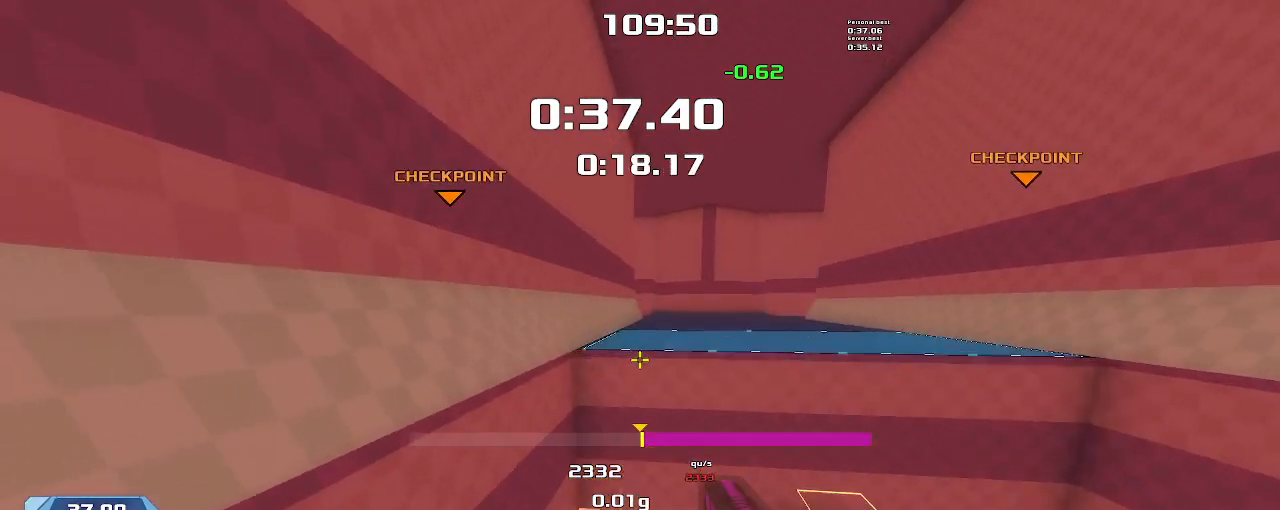
{"keys": ["right"], "events": []}
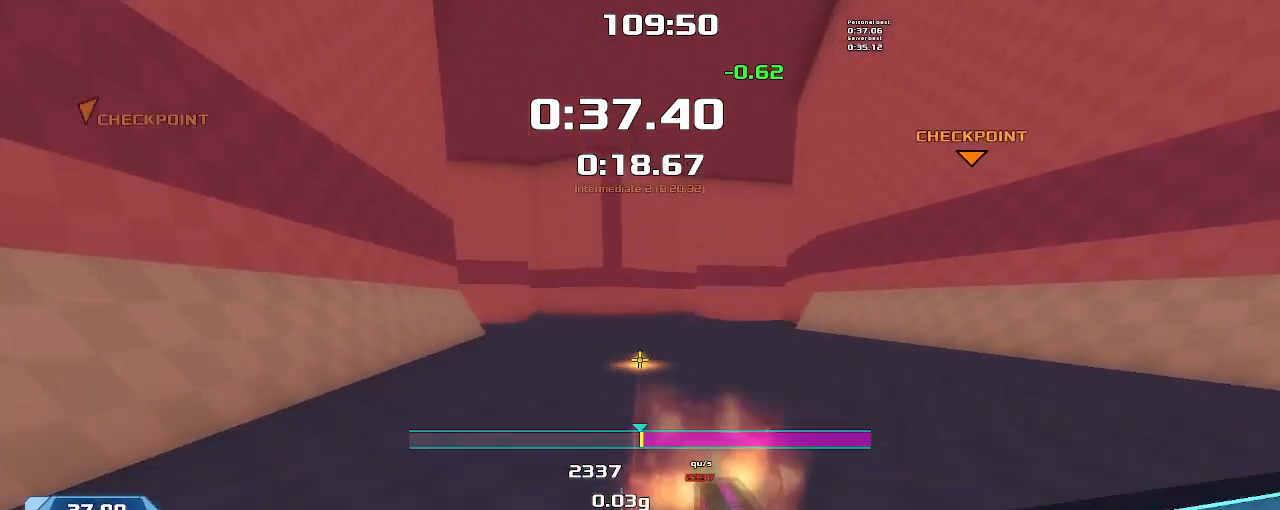
{"keys": ["right"], "events": []}
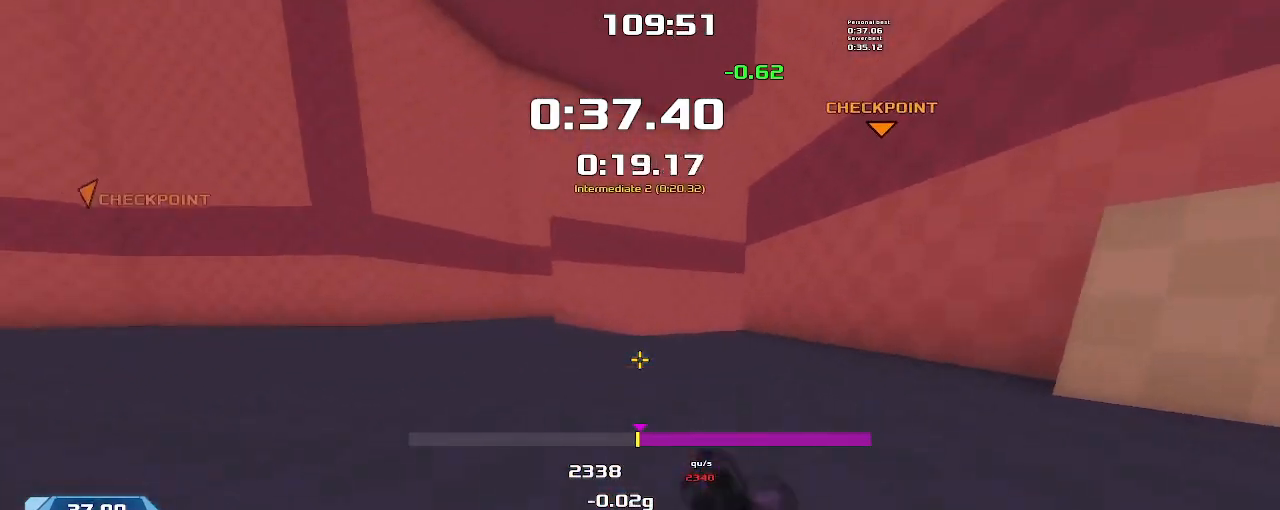
{"keys": ["right"], "events": []}
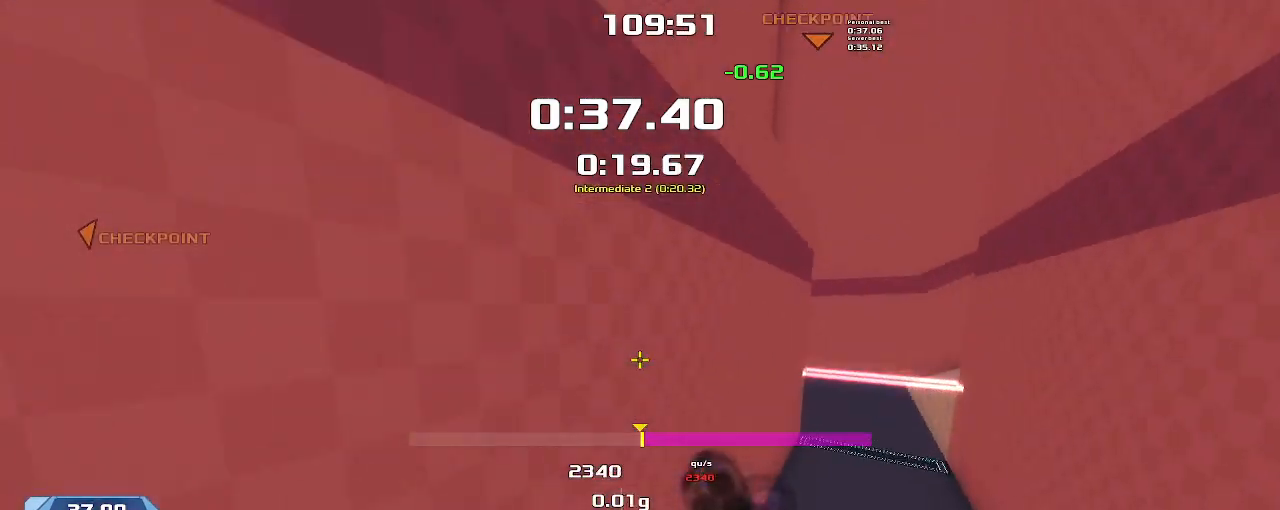
{"keys": ["right"], "events": []}
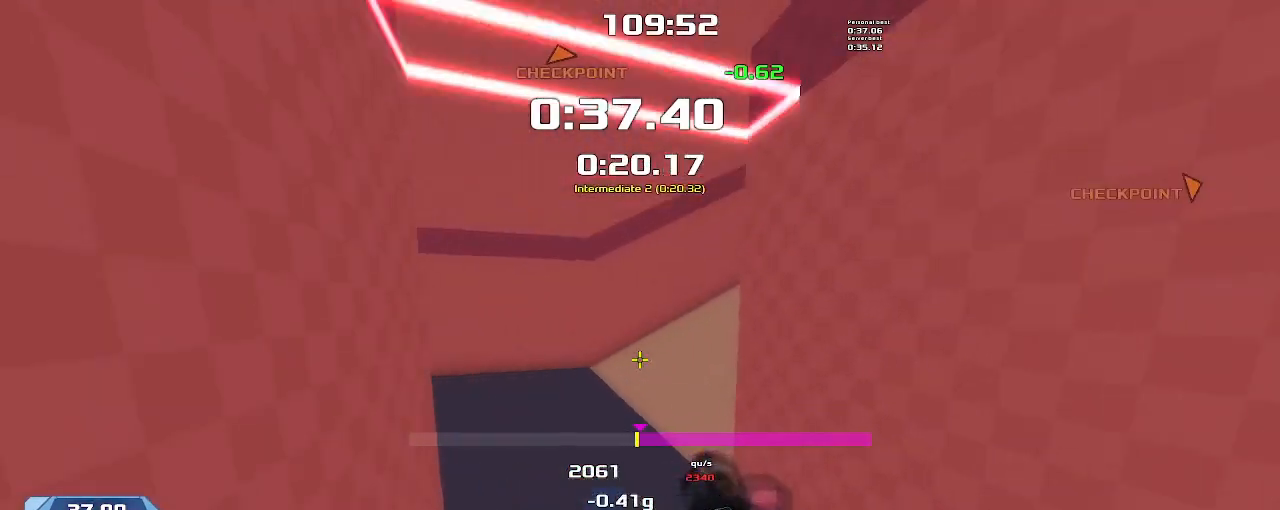
{"keys": ["right"], "events": []}
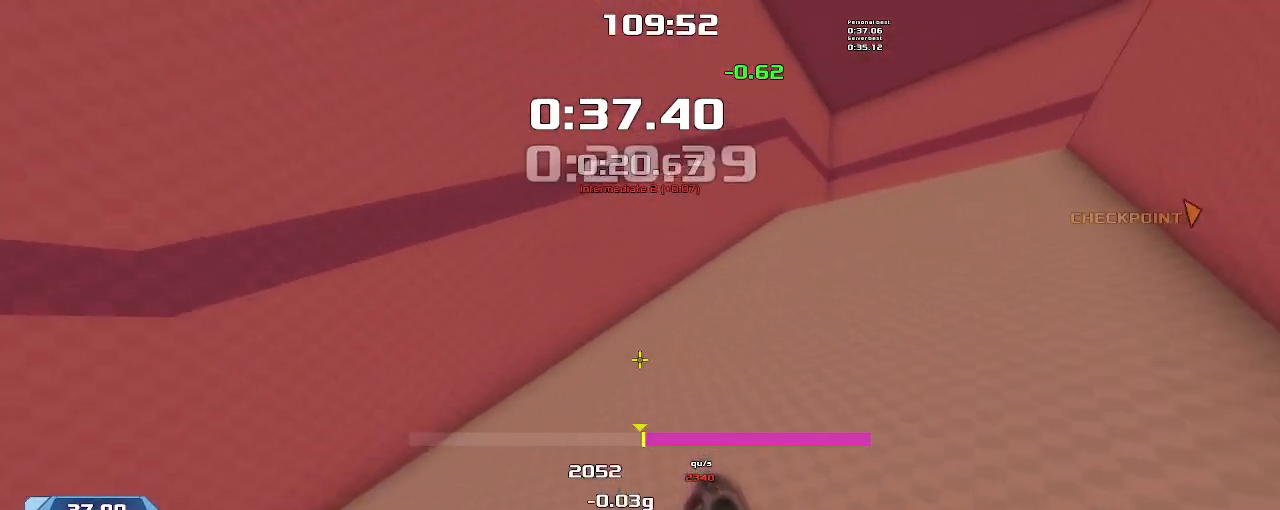
{"keys": ["right"], "events": []}
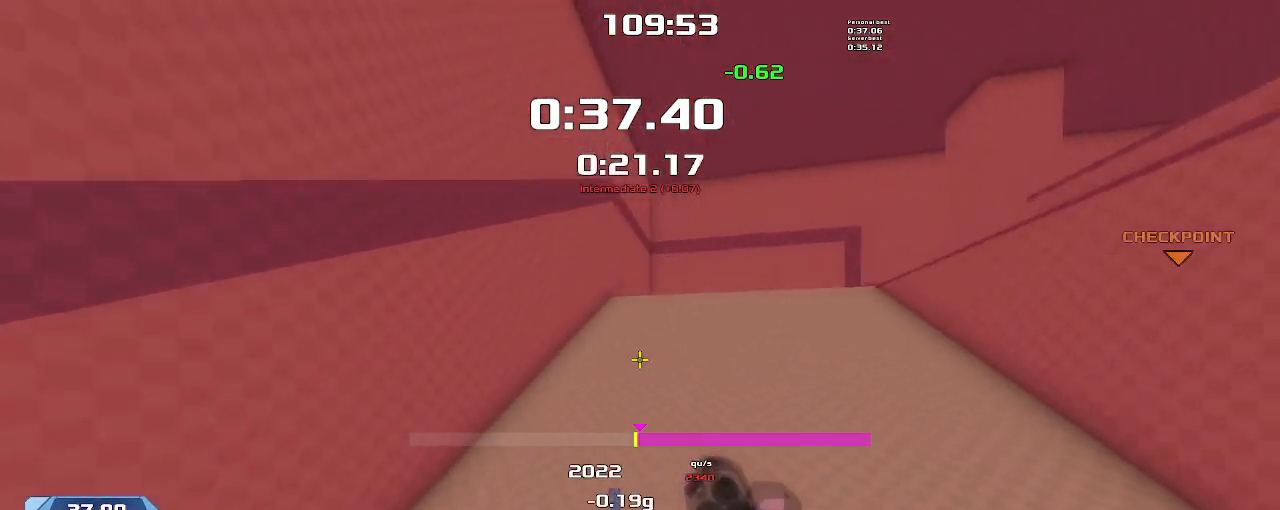
{"keys": ["right"], "events": []}
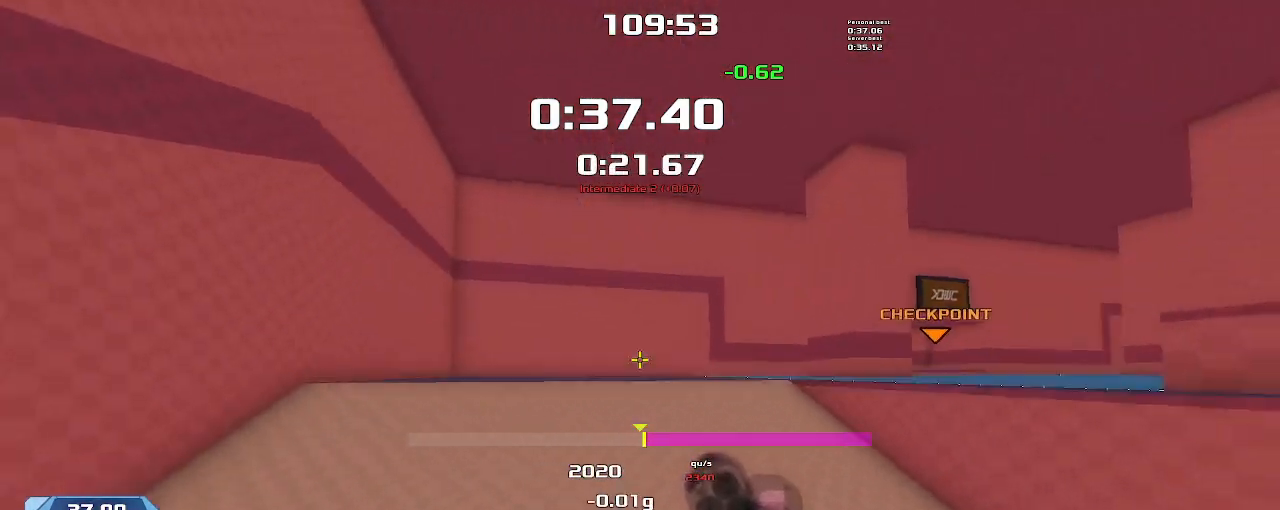
{"keys": ["right"], "events": []}
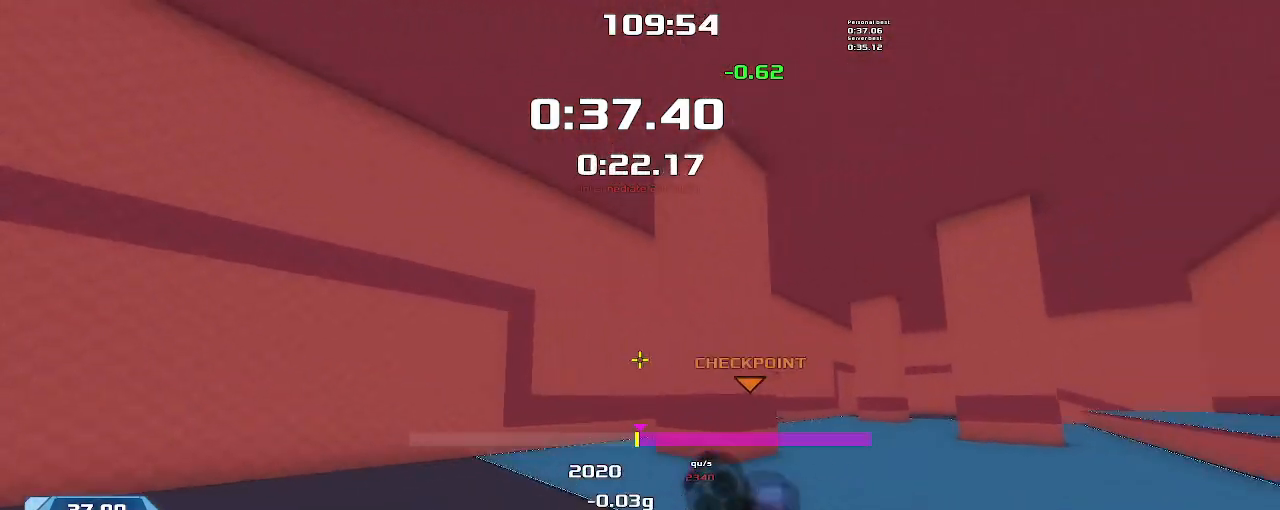
{"keys": ["right"], "events": []}
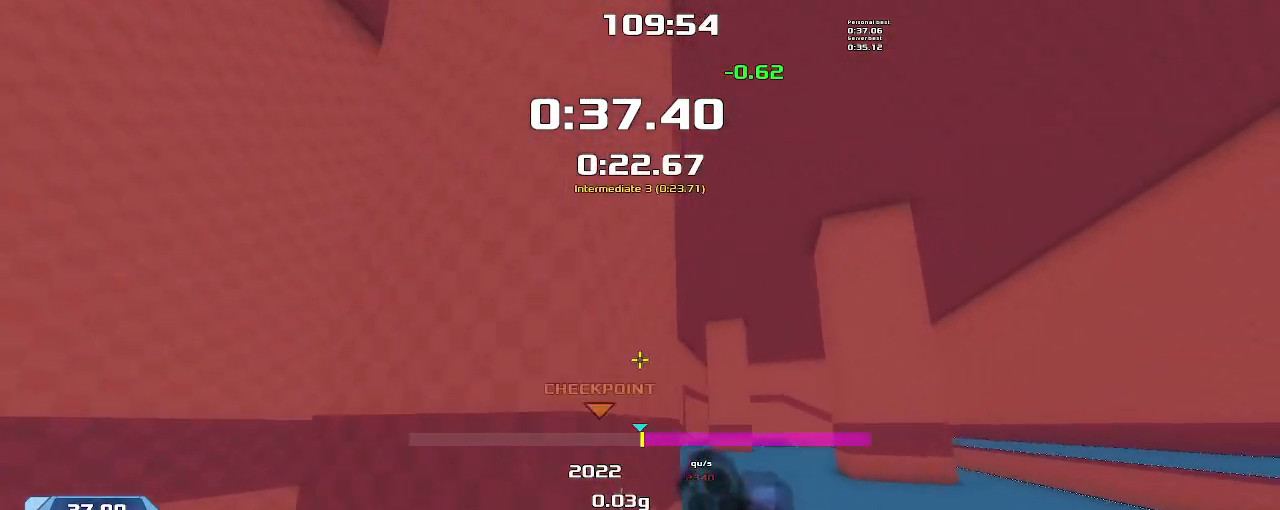
{"keys": ["left"], "events": [[333, "right", "up"], [367, "left", "down"]]}
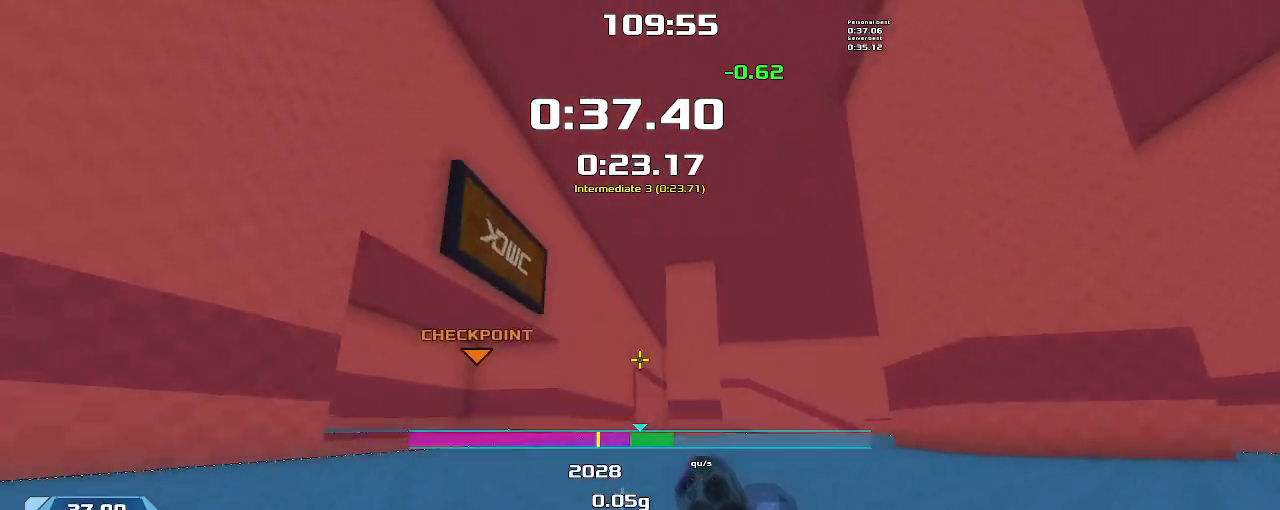
{"keys": ["left"], "events": []}
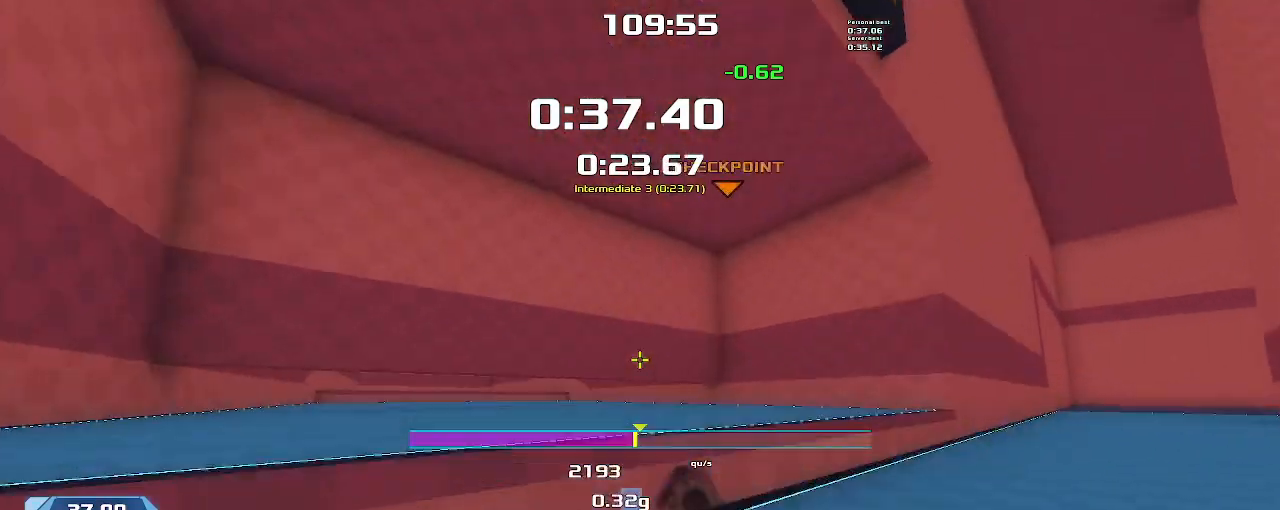
{"keys": ["left"], "events": []}
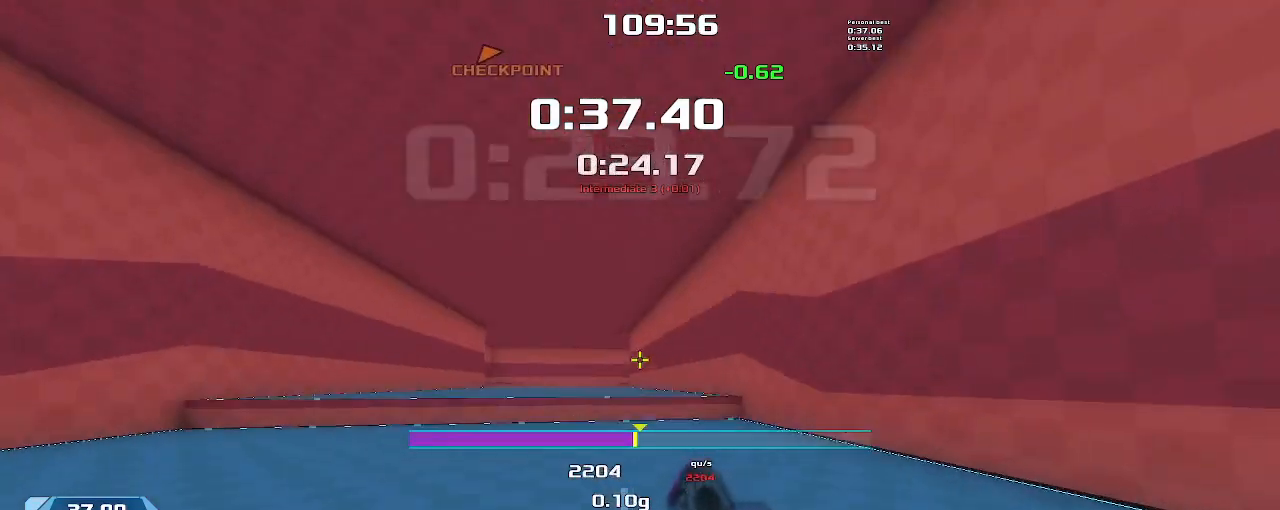
{"keys": ["right"], "events": [[467, "left", "up"], [467, "right", "down"]]}
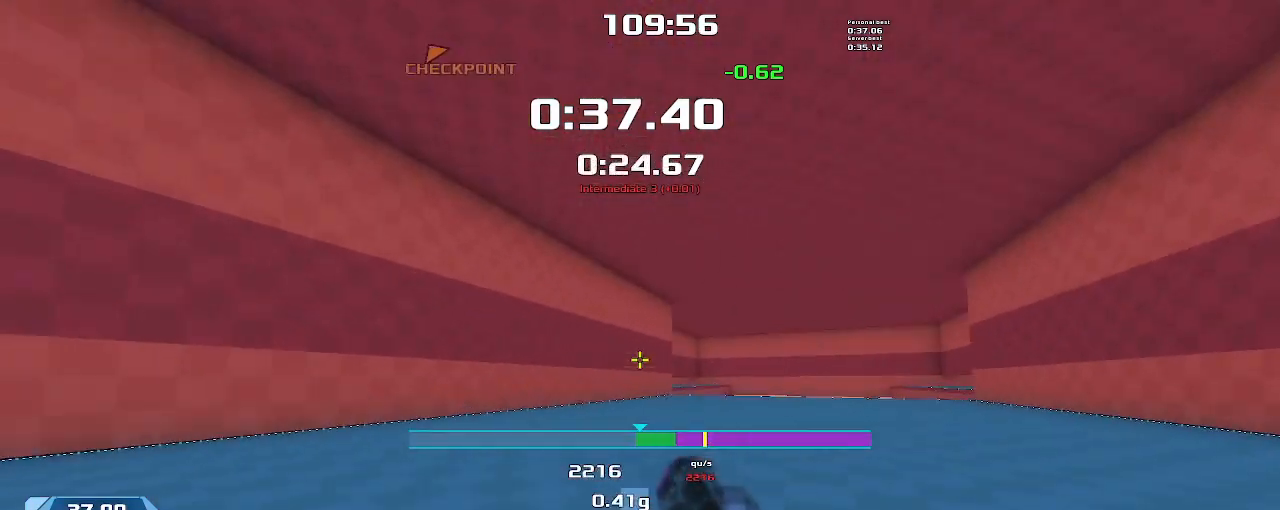
{"keys": ["right"], "events": []}
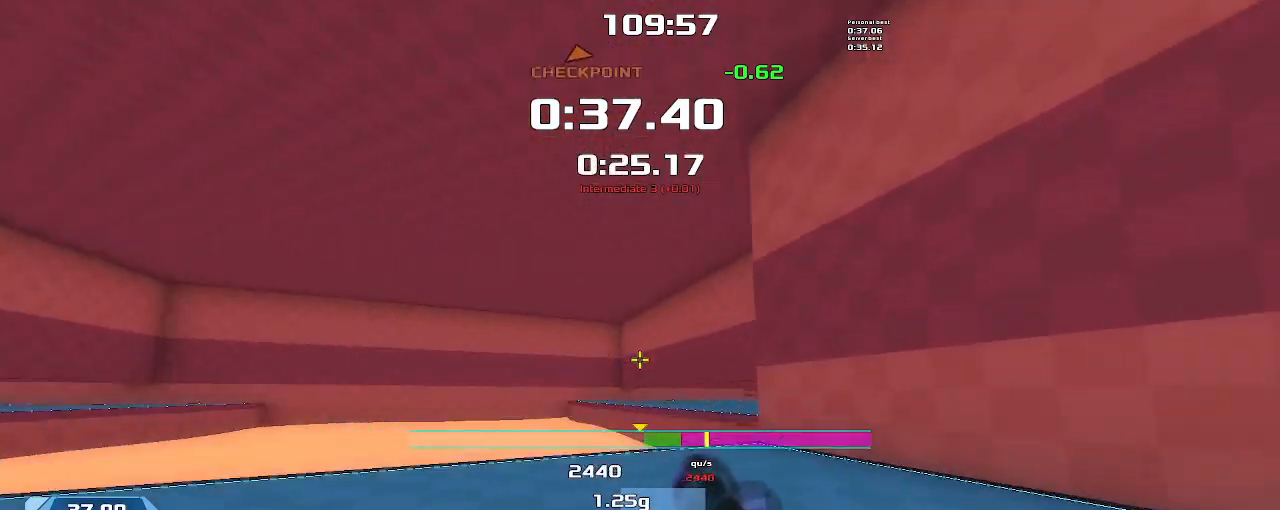
{"keys": ["right"], "events": []}